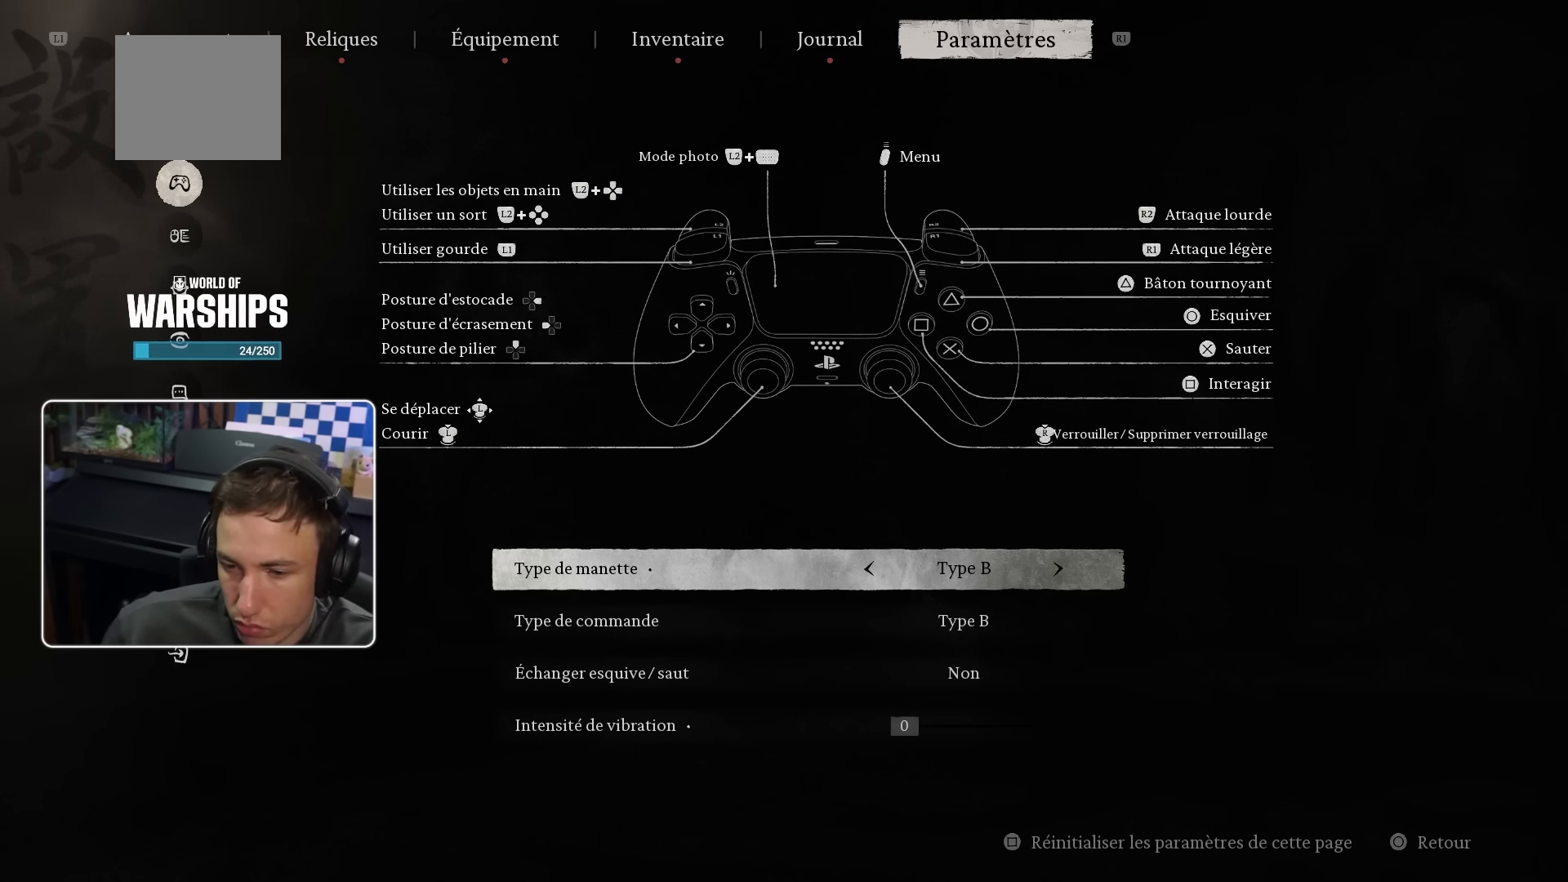
Gameplay with a controller (PlayStation layout); each line is a JSON object with the inputs held at the frame after it. "events" lists button and stick changes between this image and that frame as [ms after this image, input, new state], when the widget could be followed in between.
{"buttons": [], "left_stick": "center", "right_stick": "center", "events": [[250, "DPAD_DOWN", "down"], [400, "DPAD_DOWN", "up"]]}
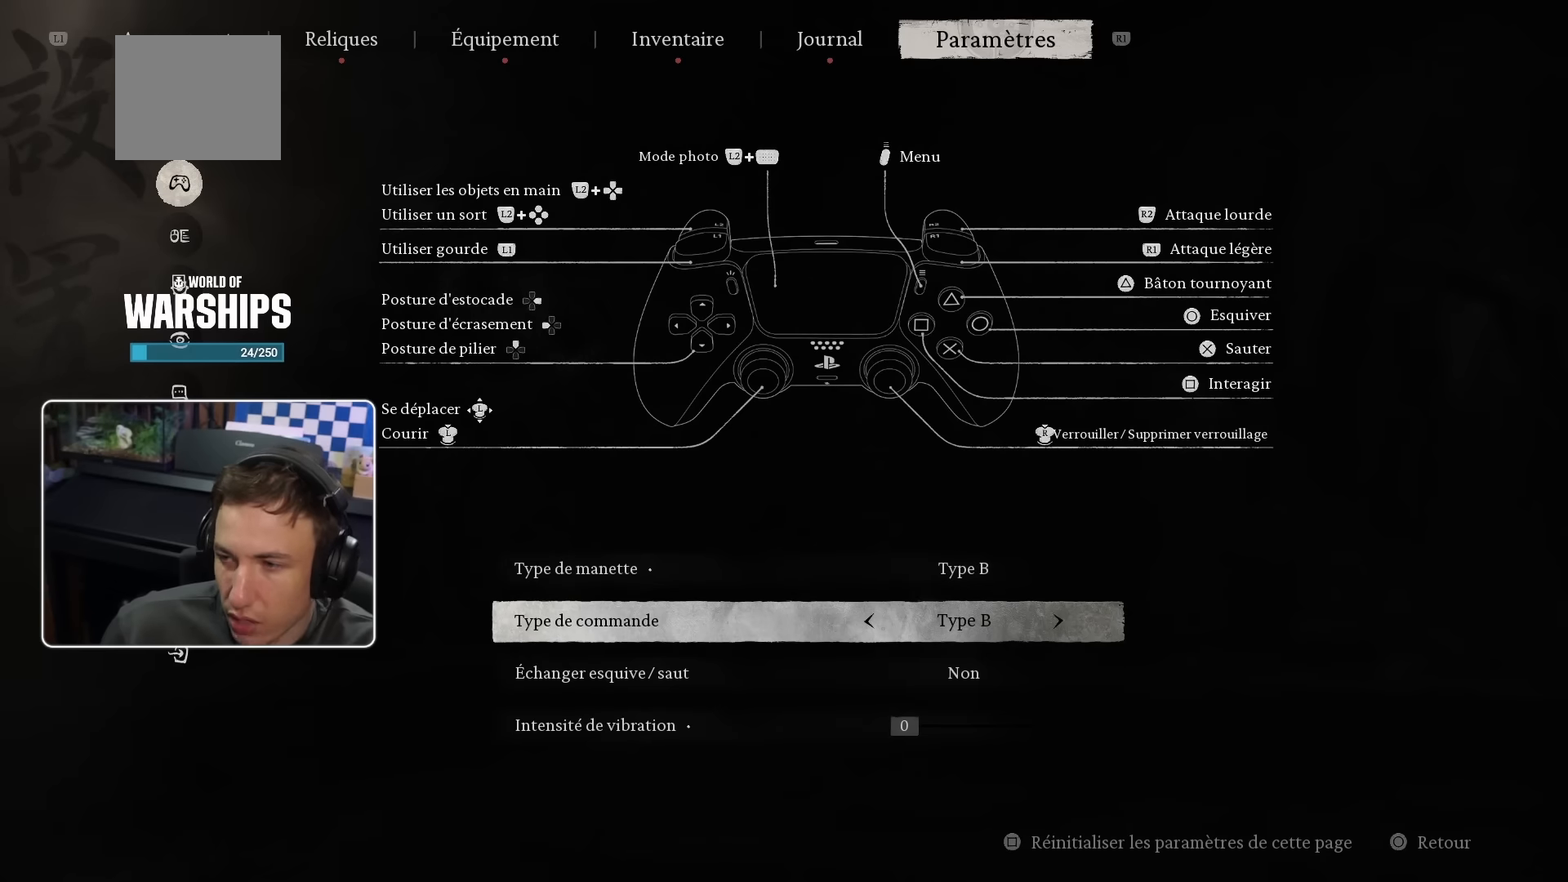
{"buttons": [], "left_stick": "center", "right_stick": "center", "events": []}
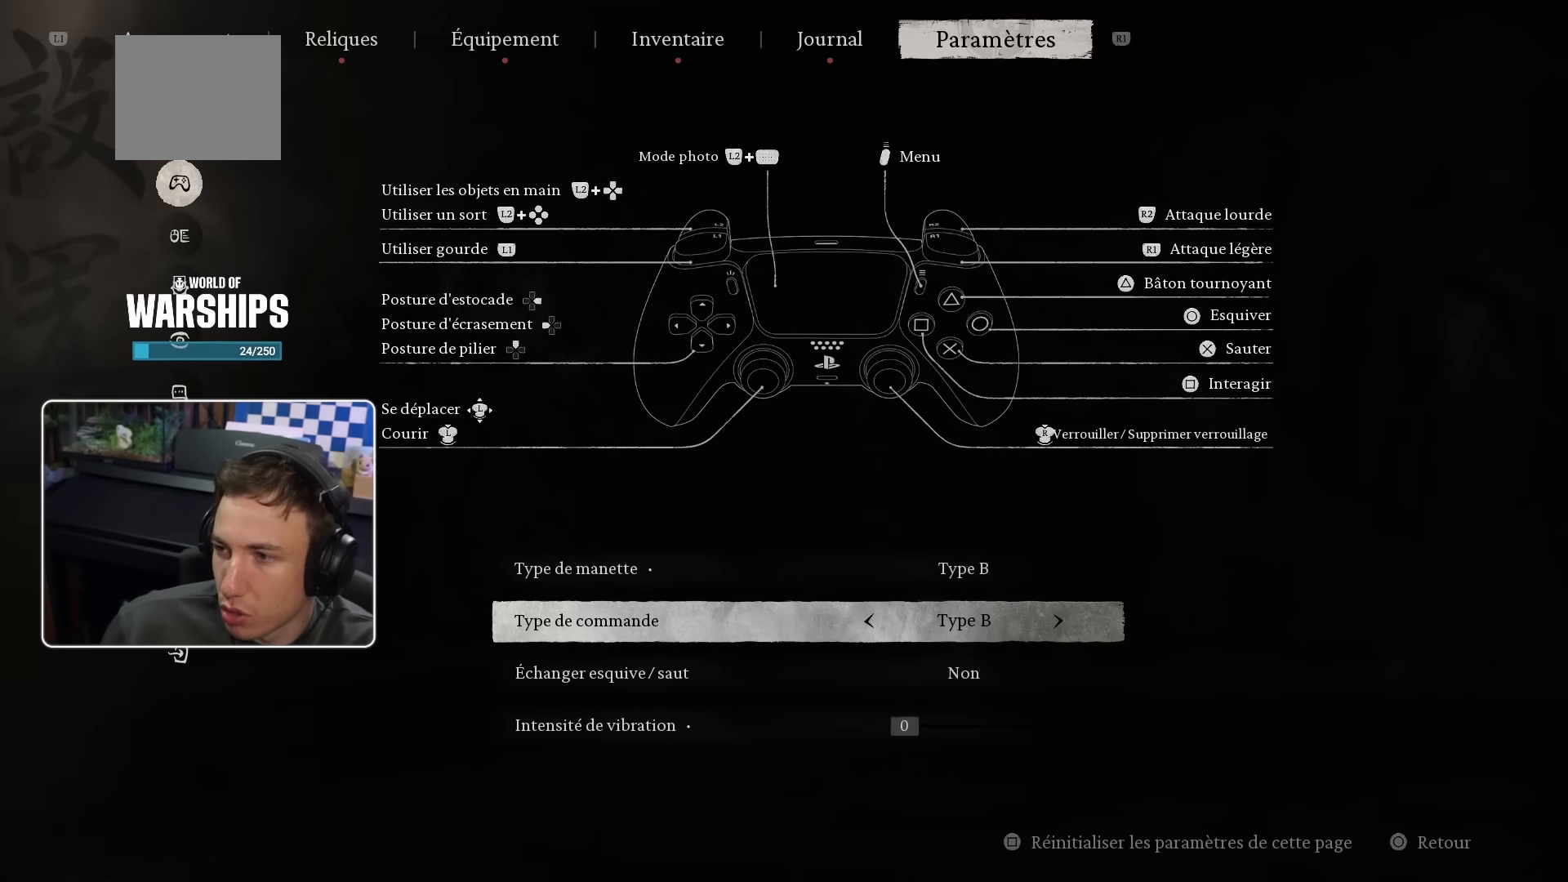
{"buttons": ["DPAD_LEFT"], "left_stick": "center", "right_stick": "center", "events": [[433, "DPAD_LEFT", "down"]]}
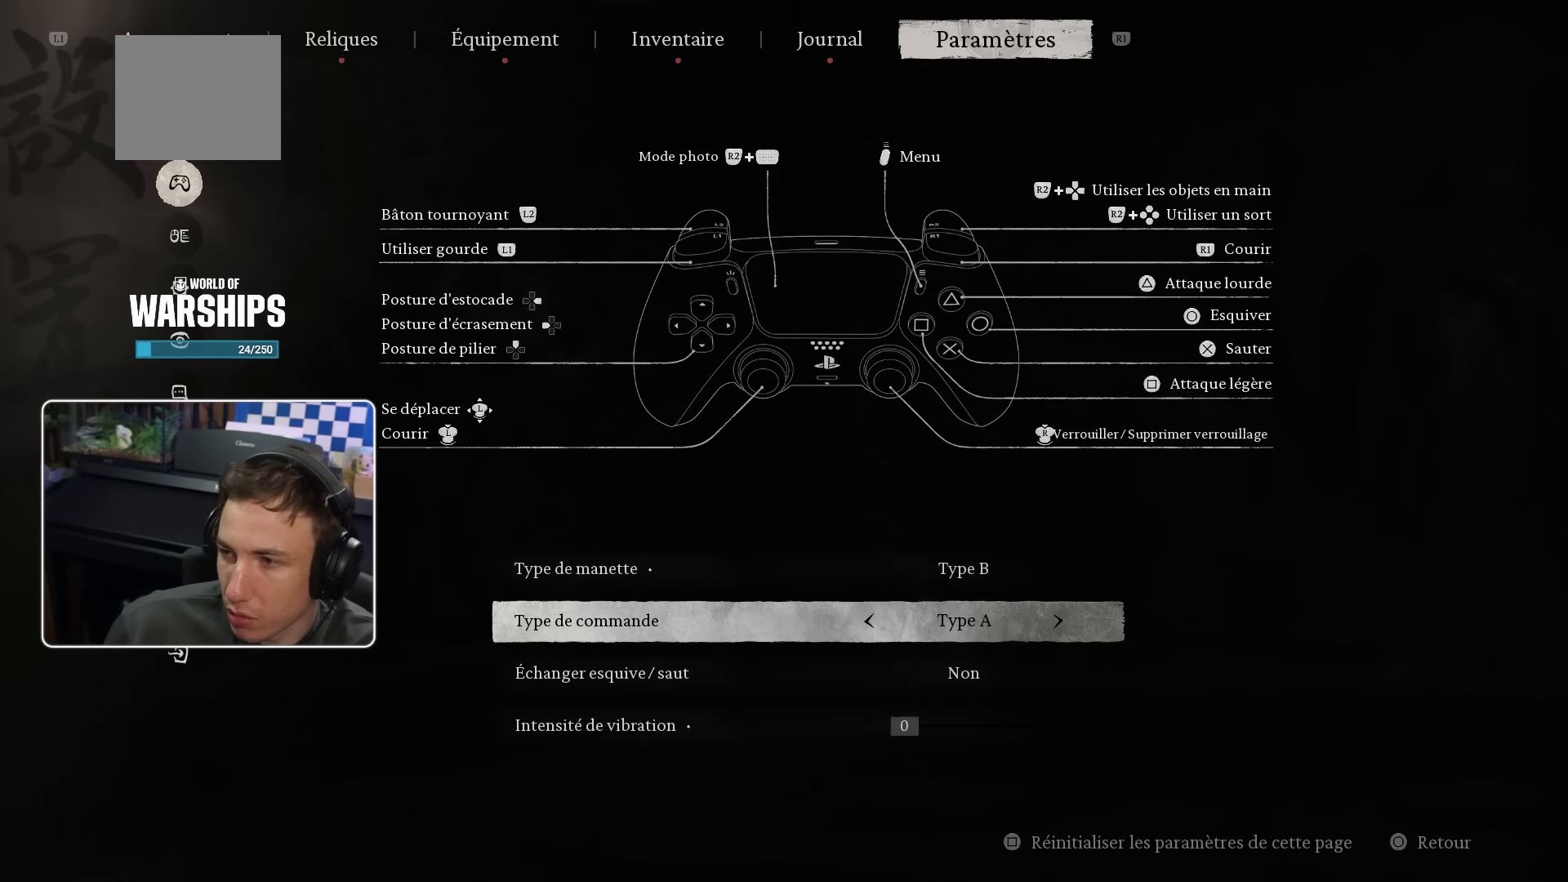
{"buttons": [], "left_stick": "center", "right_stick": "center", "events": [[83, "DPAD_LEFT", "up"]]}
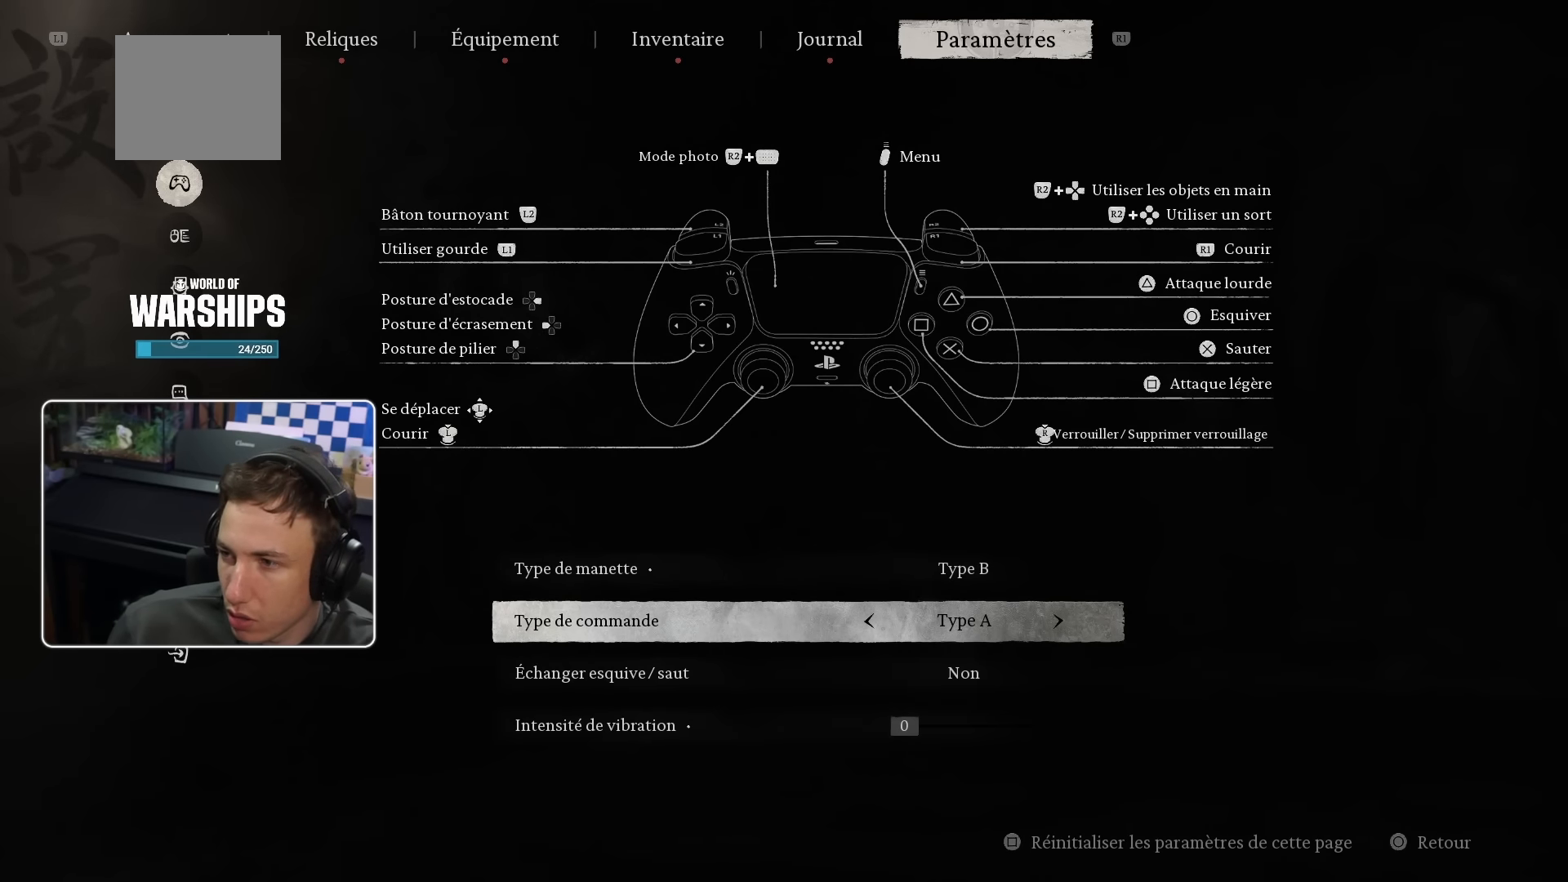
{"buttons": [], "left_stick": "center", "right_stick": "center", "events": []}
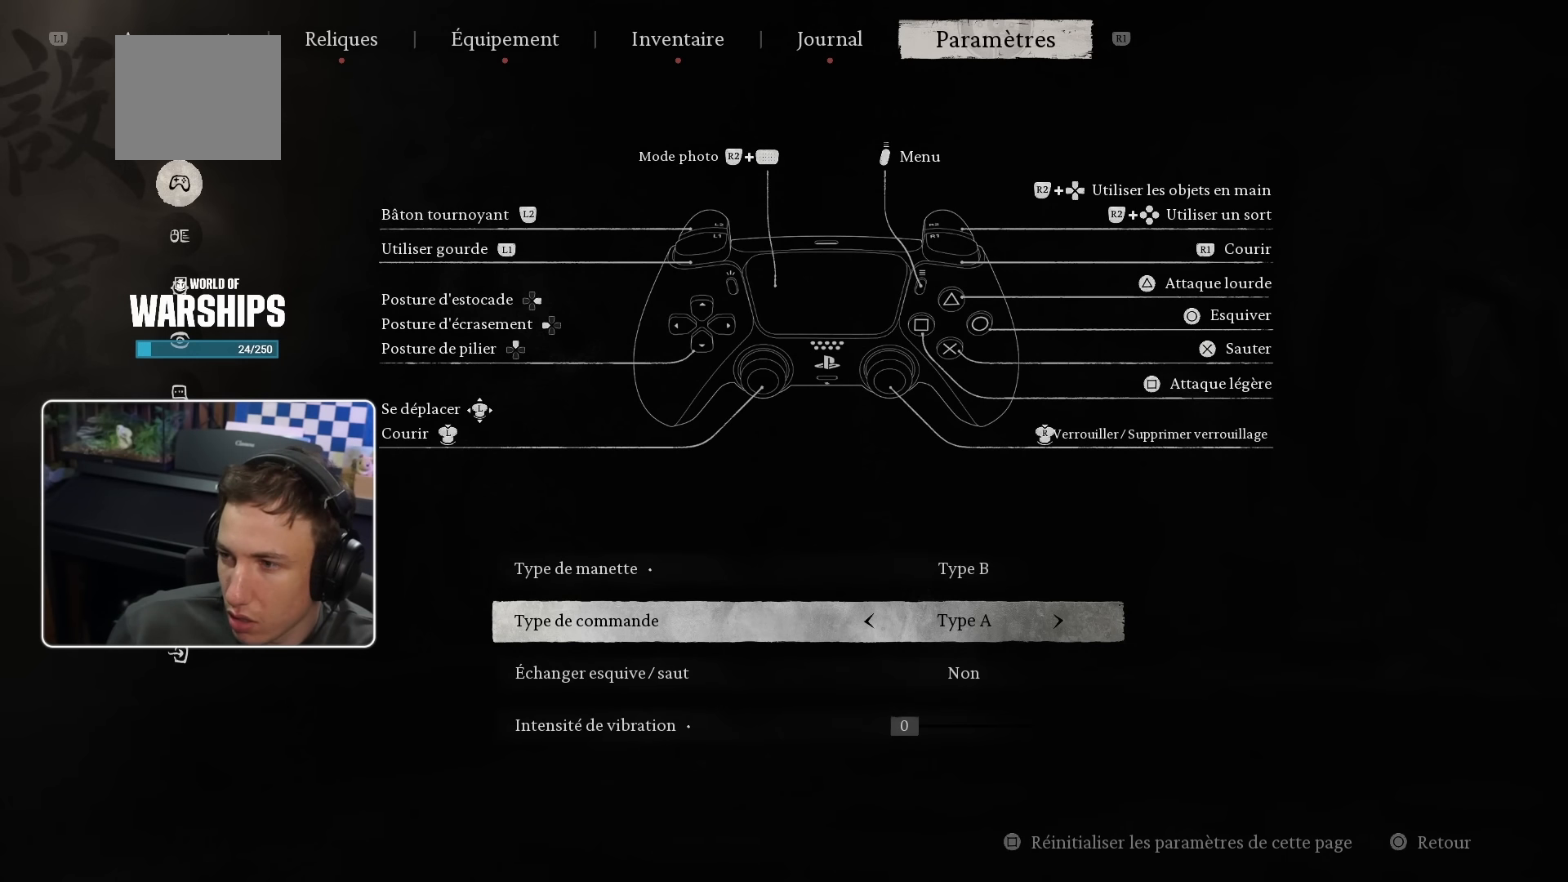
{"buttons": [], "left_stick": "center", "right_stick": "center", "events": []}
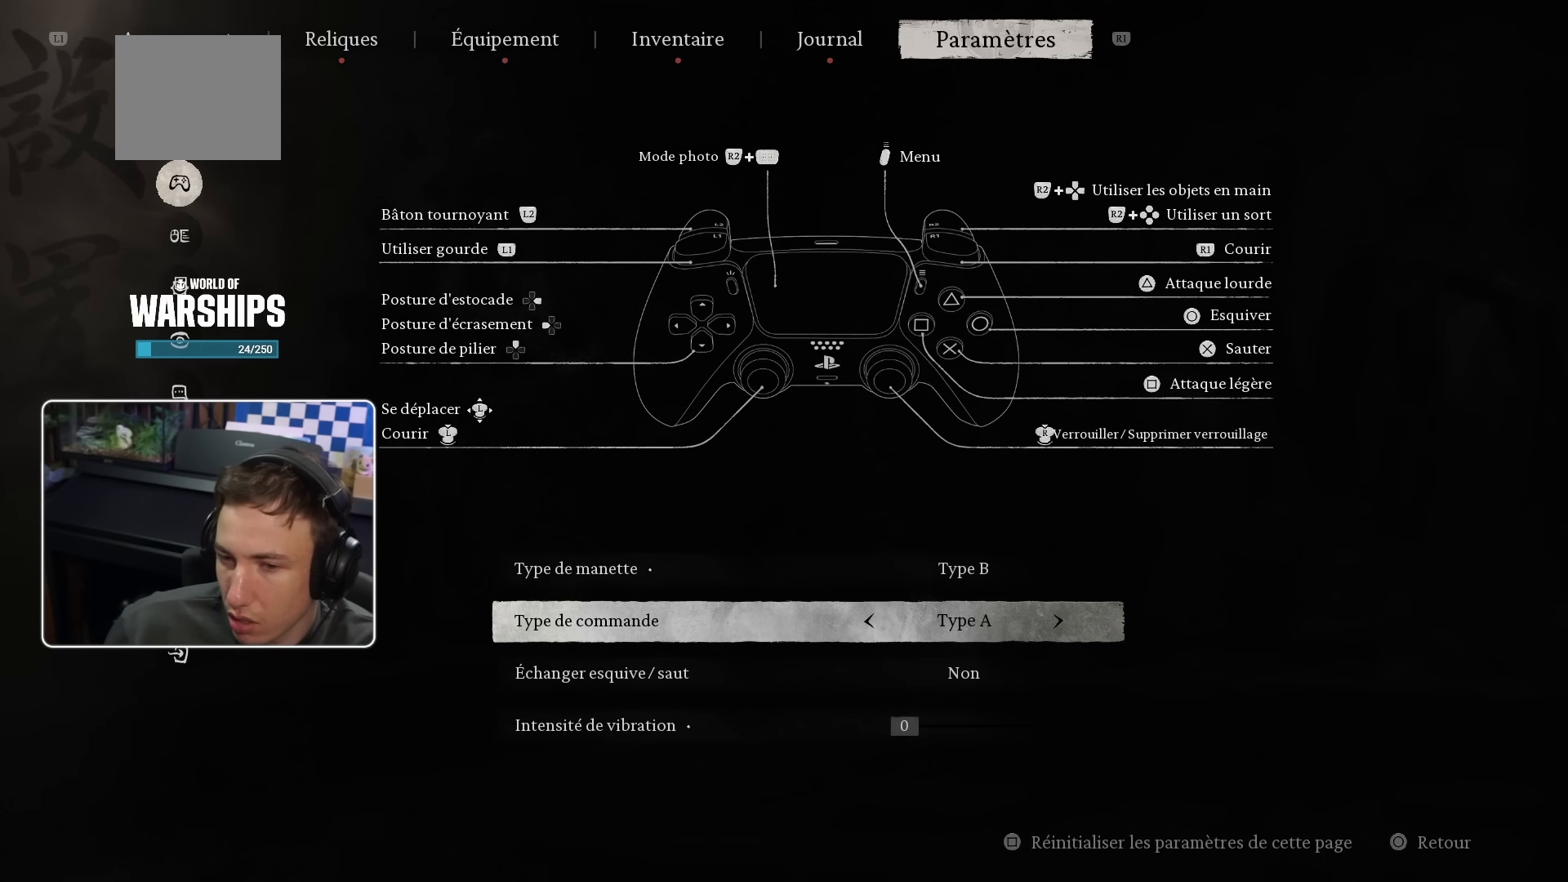
{"buttons": [], "left_stick": "center", "right_stick": "center", "events": []}
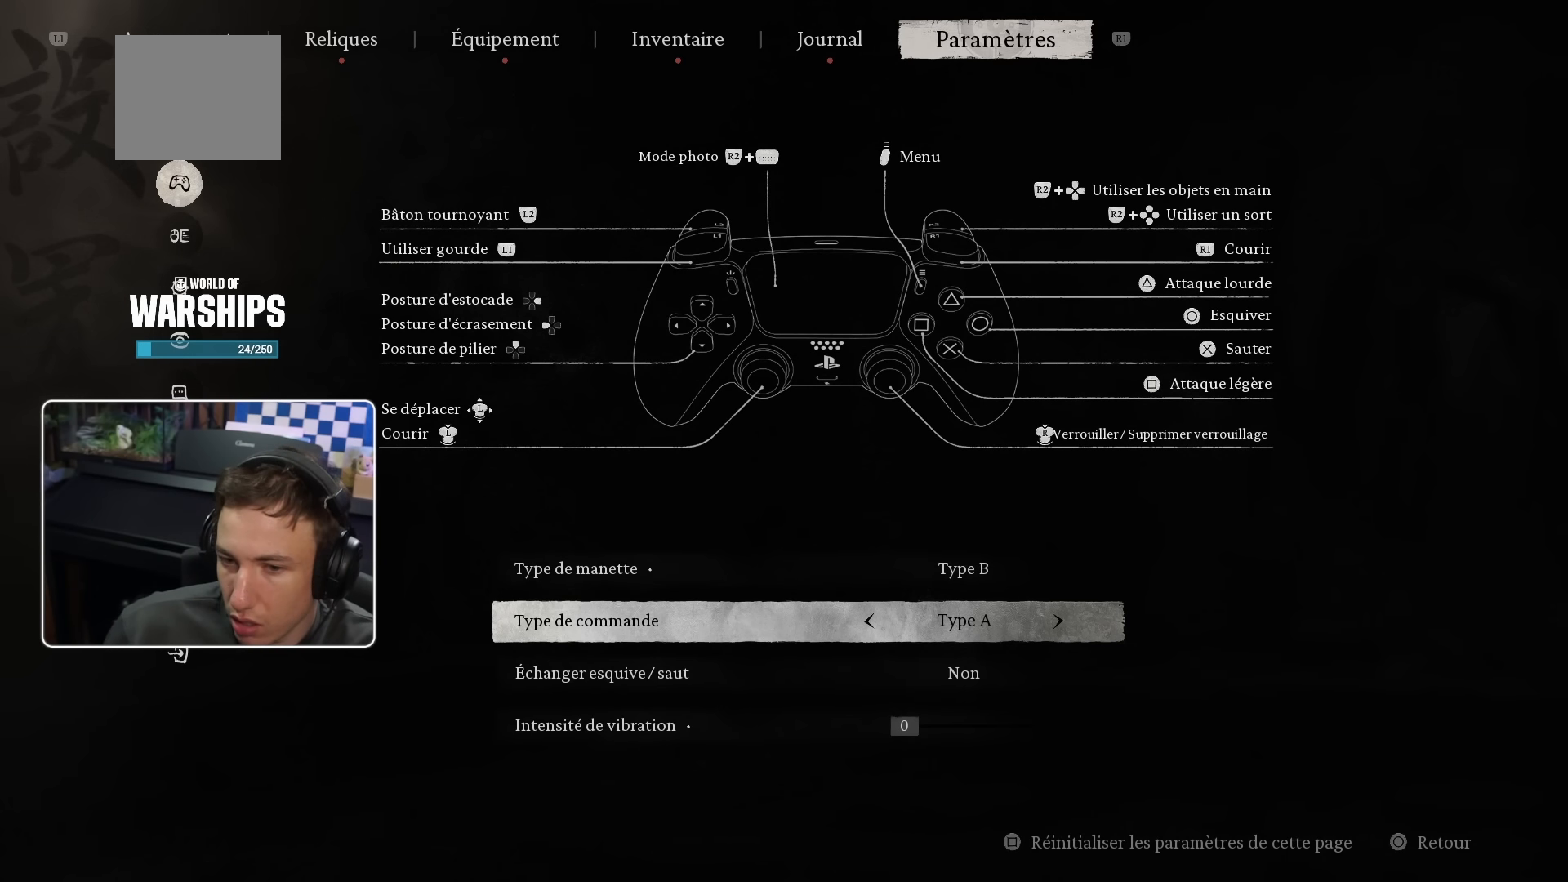
{"buttons": [], "left_stick": "center", "right_stick": "center", "events": []}
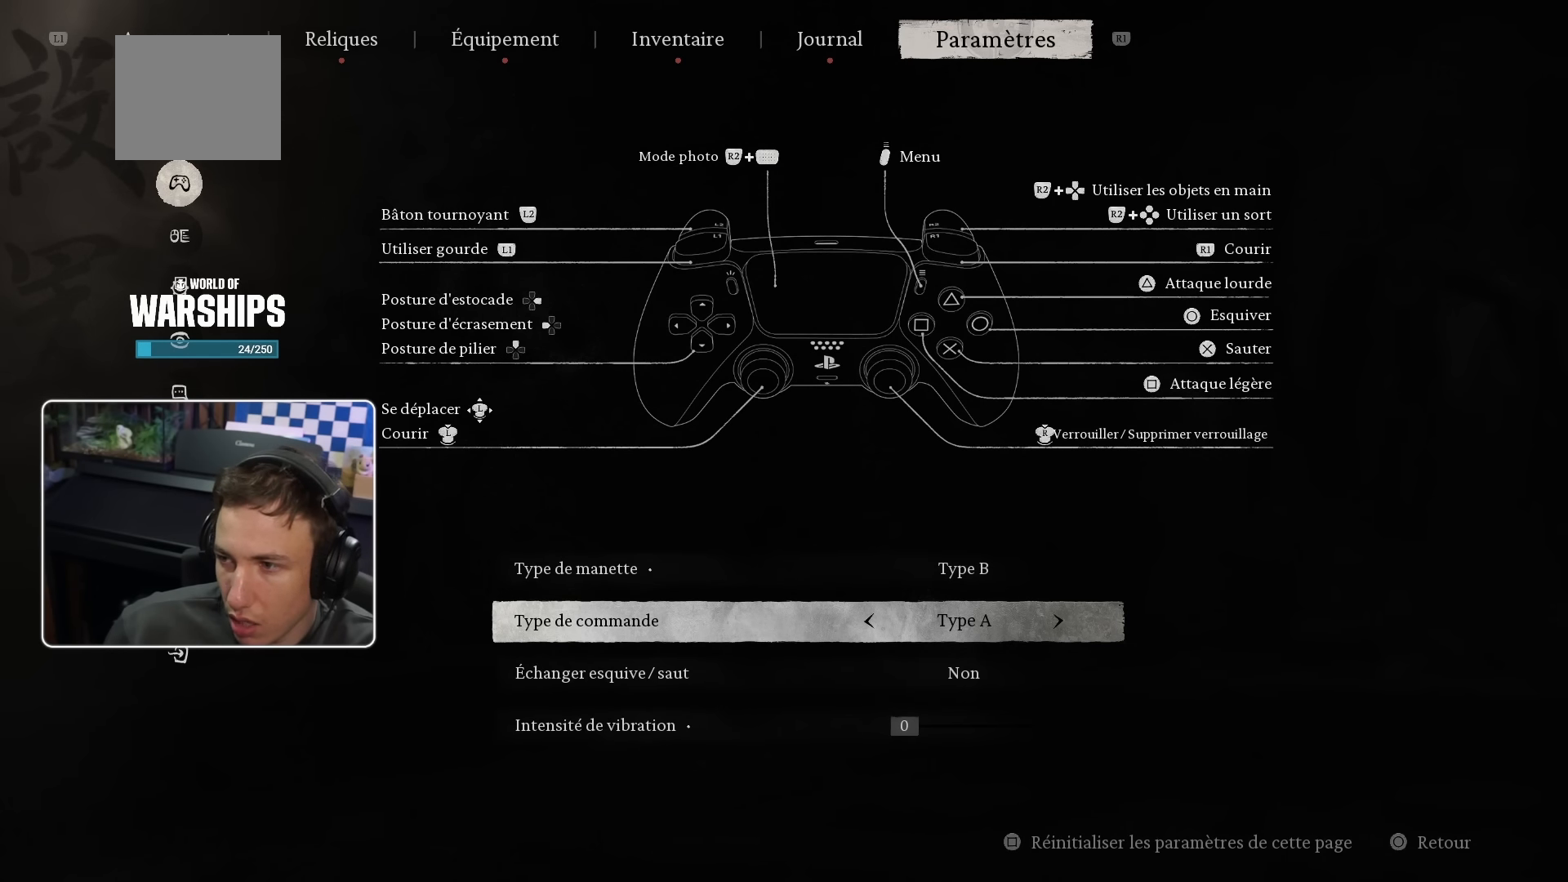
{"buttons": ["DPAD_RIGHT"], "left_stick": "center", "right_stick": "center", "events": [[416, "DPAD_RIGHT", "down"]]}
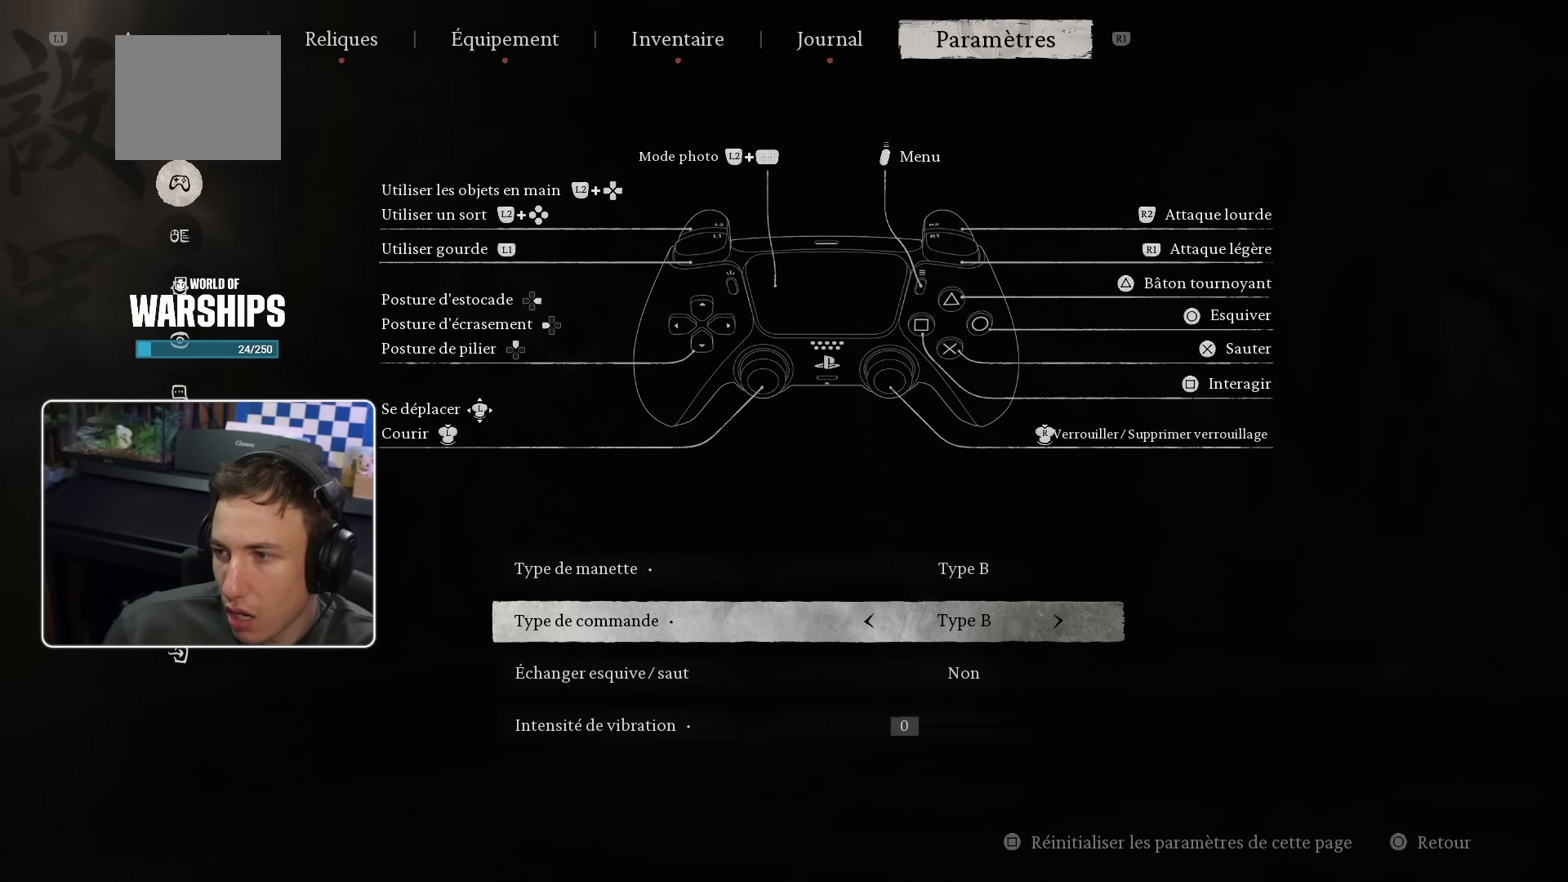
{"buttons": [], "left_stick": "center", "right_stick": "center", "events": [[83, "DPAD_RIGHT", "up"]]}
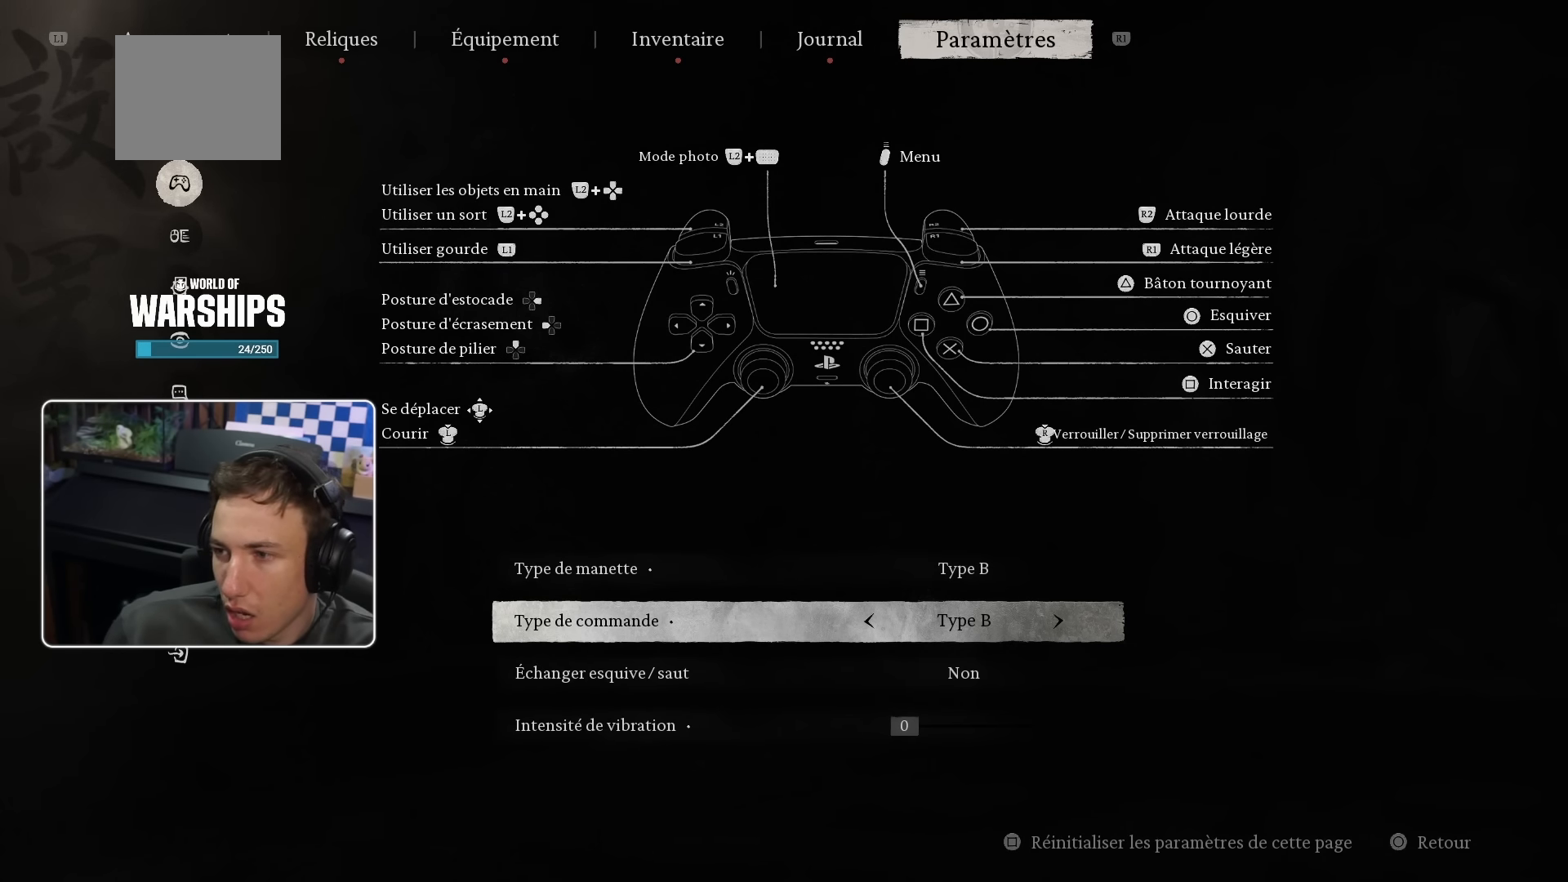
{"buttons": [], "left_stick": "center", "right_stick": "center", "events": []}
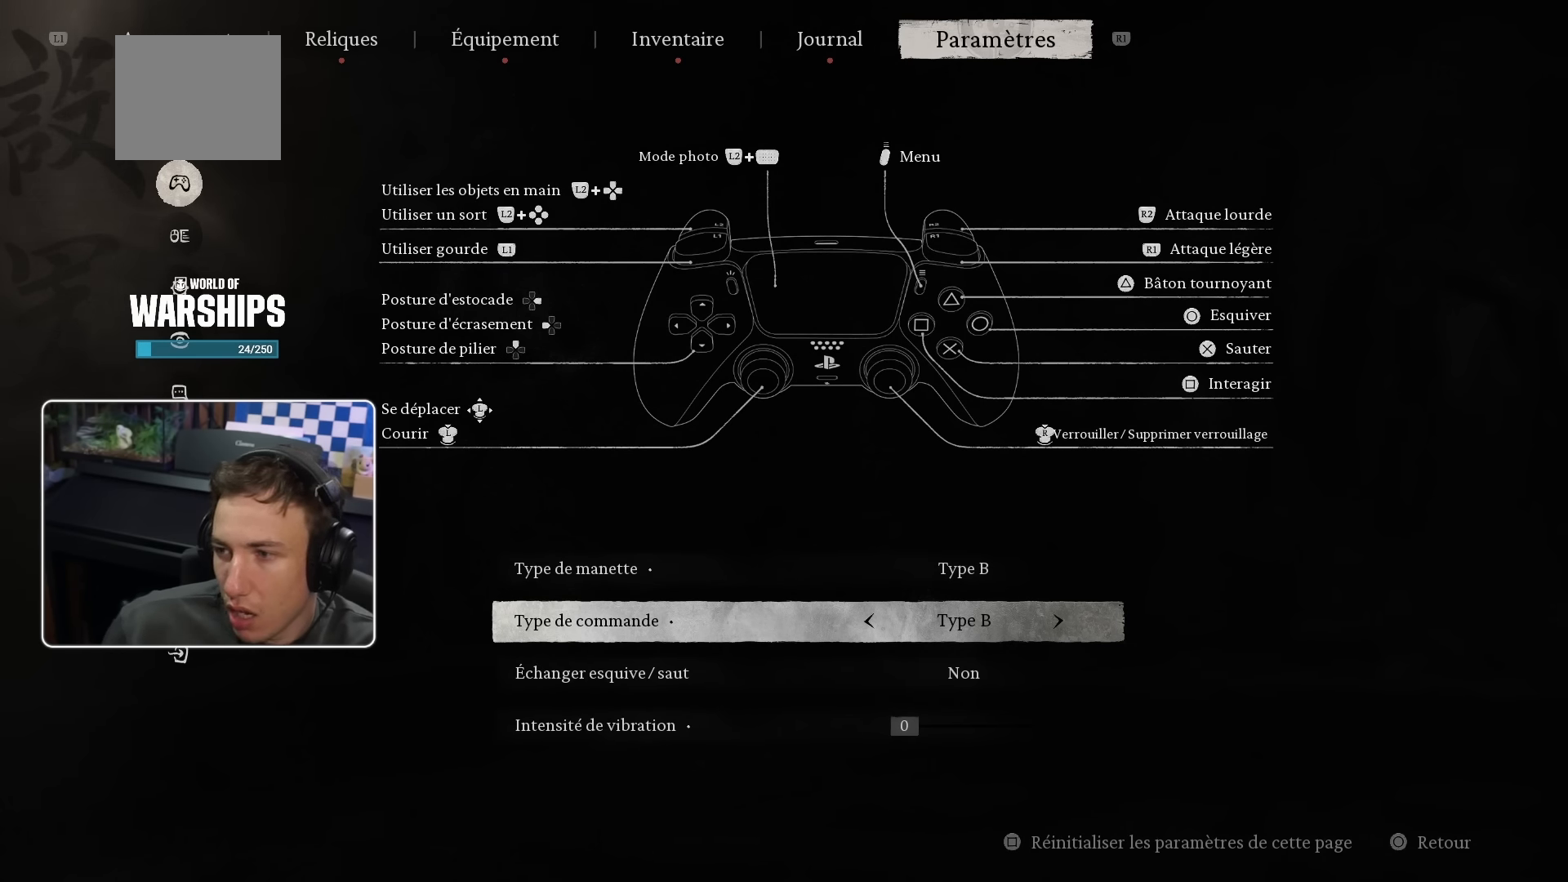
{"buttons": [], "left_stick": "center", "right_stick": "center", "events": [[250, "DPAD_LEFT", "down"], [400, "DPAD_LEFT", "up"]]}